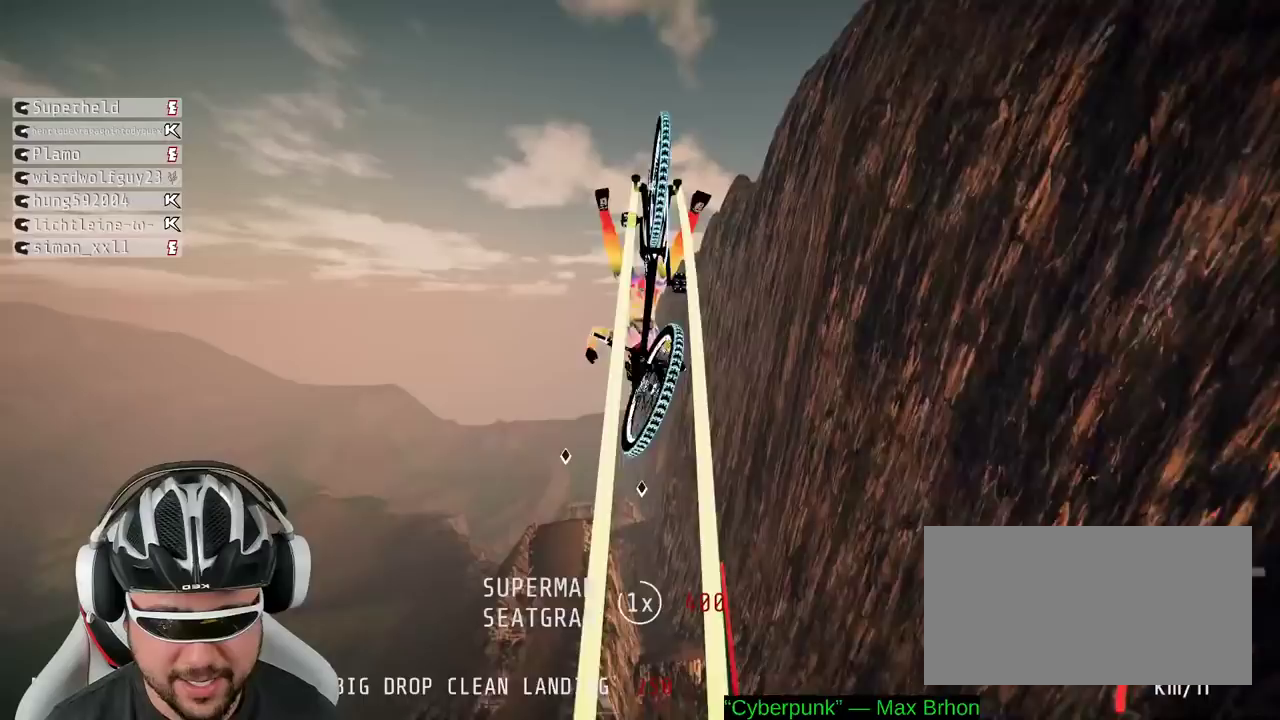
Gameplay with a controller (Xbox layout); each line is a JSON object with the inputs held at the frame after it. "events" lists button and stick changes between this image and that frame as [ms after this image, input, new state], when the widget could be followed in between. Not read: L3 R3.
{"buttons": ["L1"], "left_stick": "down", "right_stick": "down-left", "events": [[133, "right_stick", "down-left"]]}
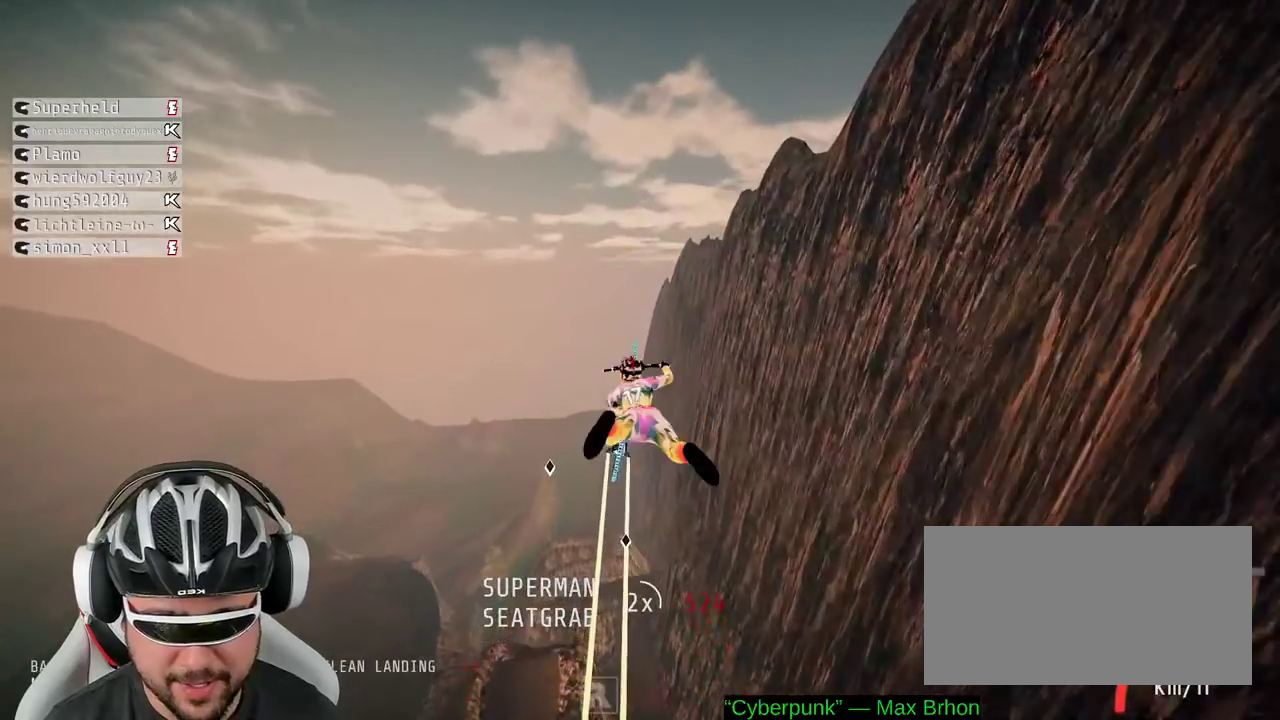
{"buttons": ["L1"], "left_stick": "down", "right_stick": "up", "events": [[167, "right_stick", "up-left"], [217, "right_stick", "up"]]}
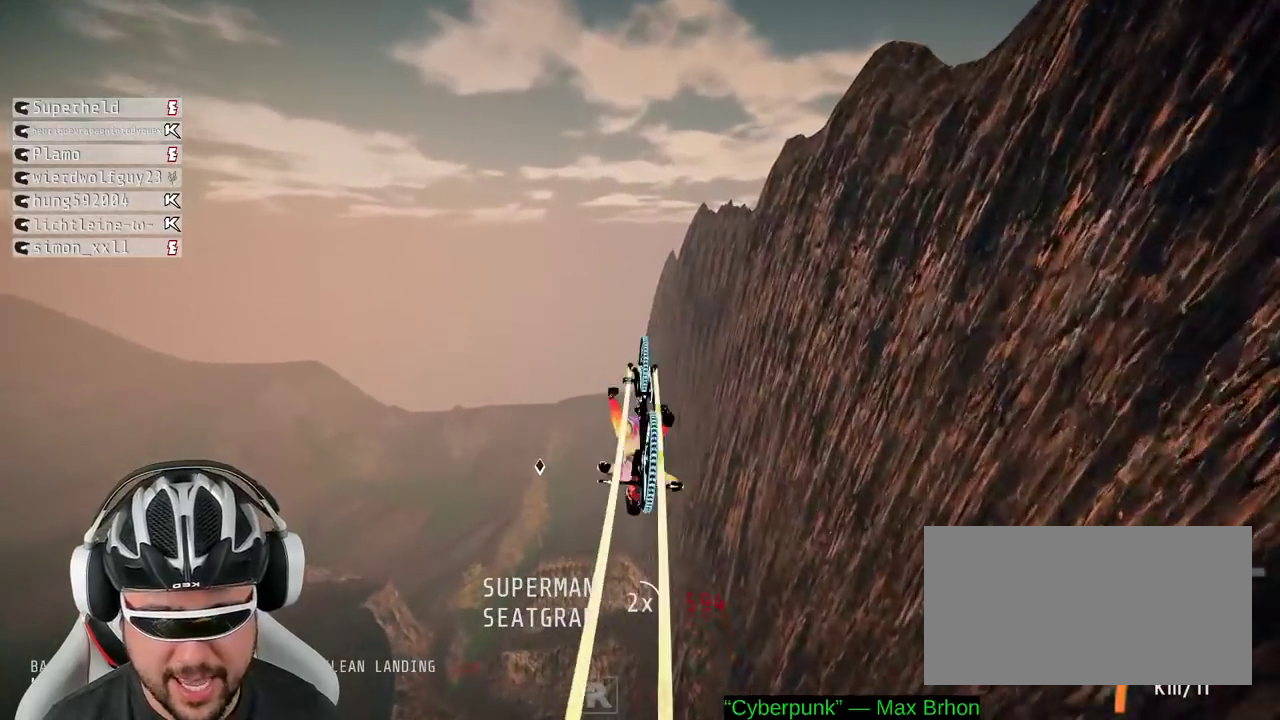
{"buttons": ["L1"], "left_stick": "down", "right_stick": "down", "events": [[83, "right_stick", "down-left"], [333, "right_stick", "down"]]}
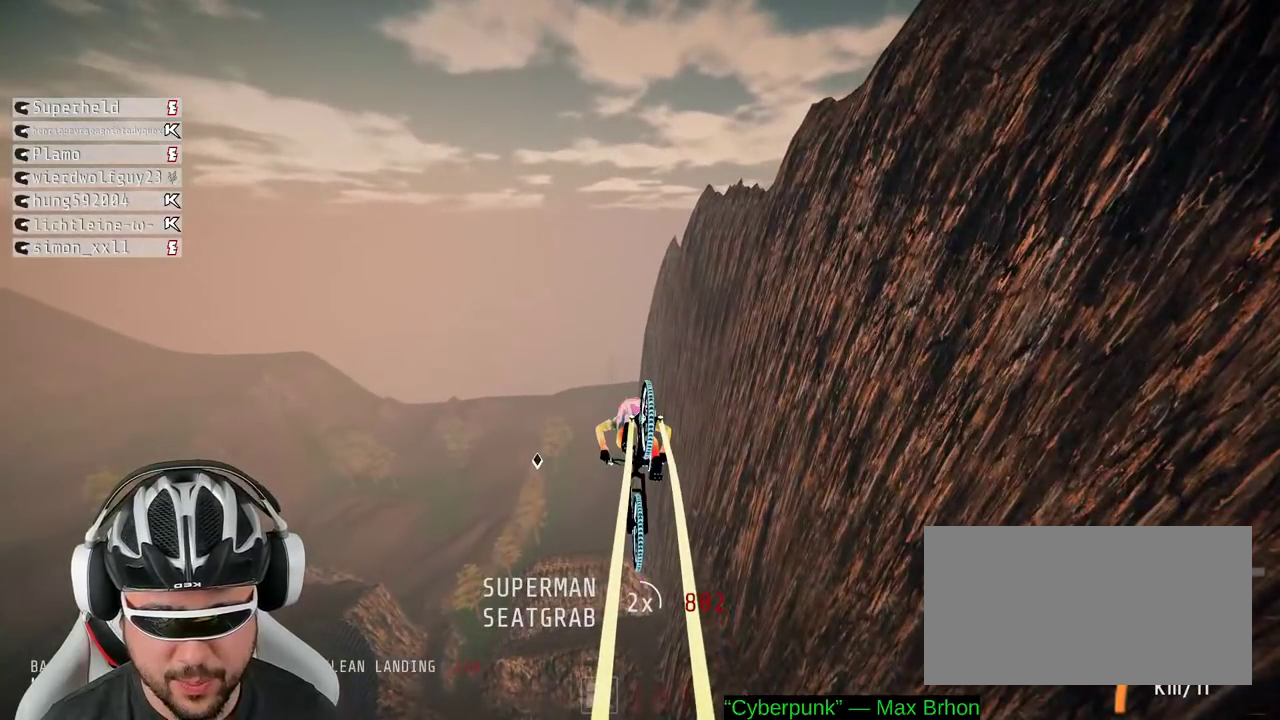
{"buttons": ["L1"], "left_stick": "down", "right_stick": "up", "events": [[67, "right_stick", "up"]]}
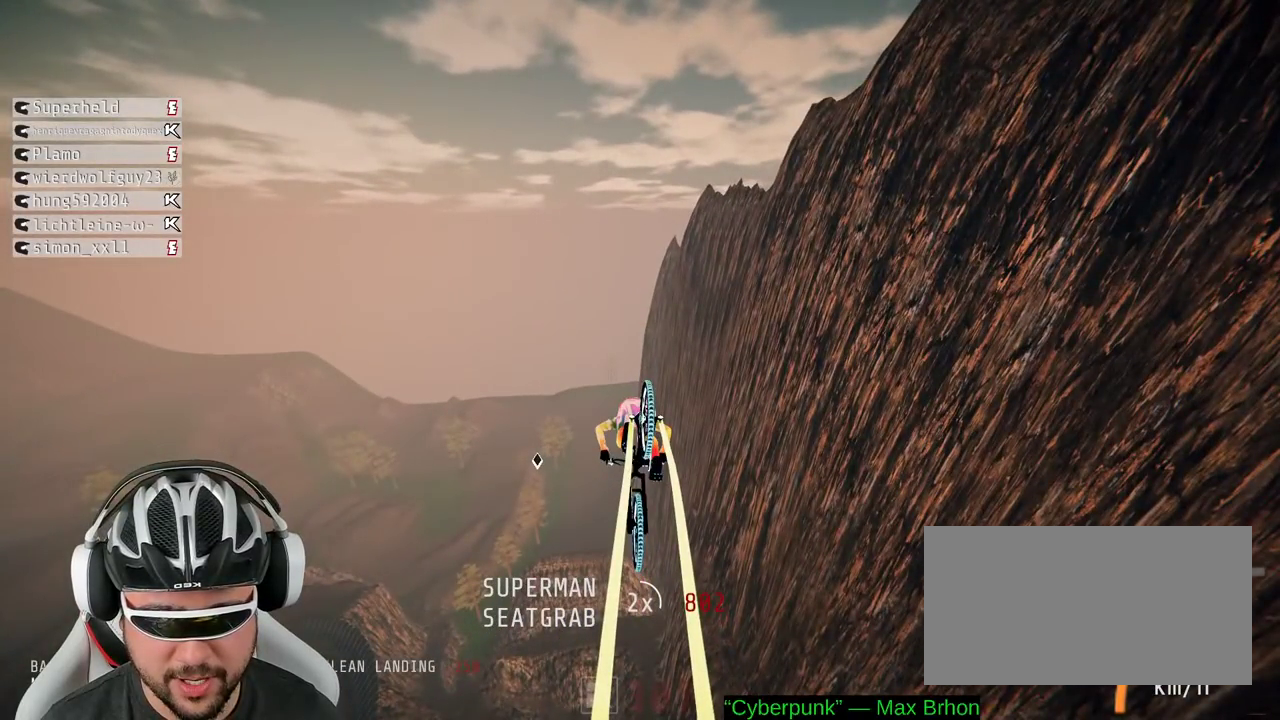
{"buttons": ["L1"], "left_stick": "down", "right_stick": "down", "events": [[33, "right_stick", "down-left"], [417, "right_stick", "down"]]}
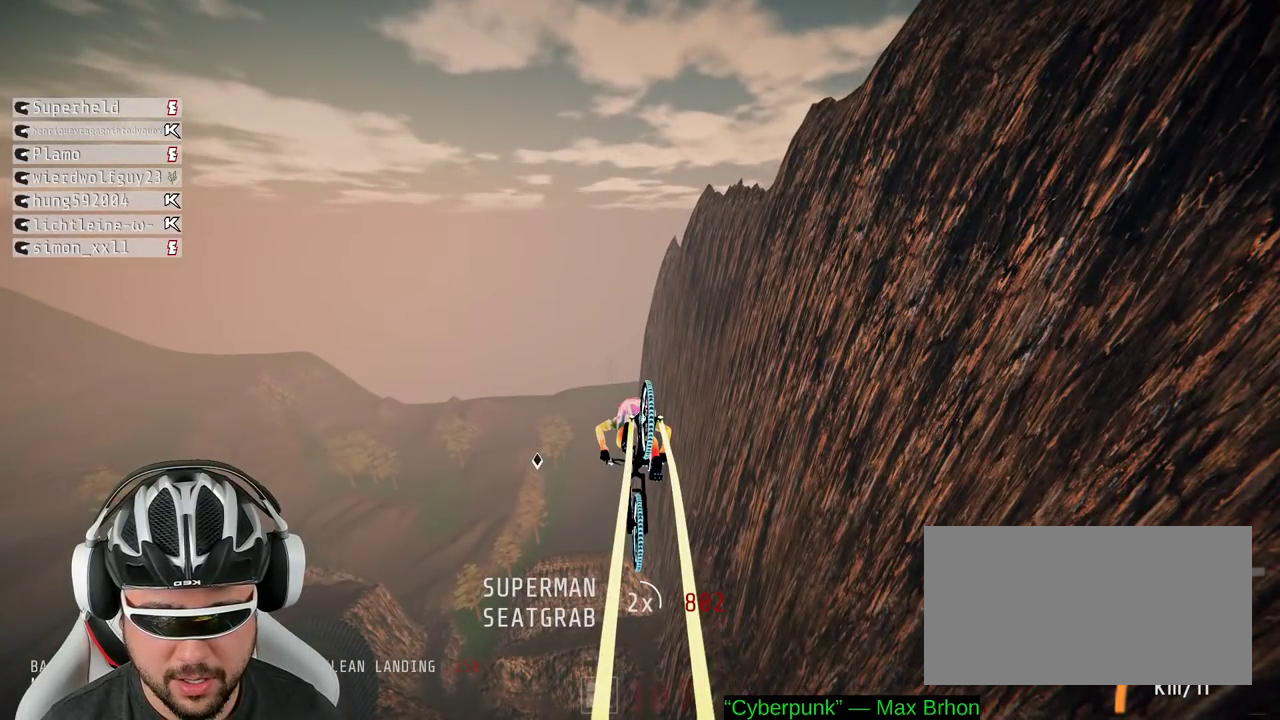
{"buttons": ["L1"], "left_stick": "down", "right_stick": "up", "events": [[183, "right_stick", "up"]]}
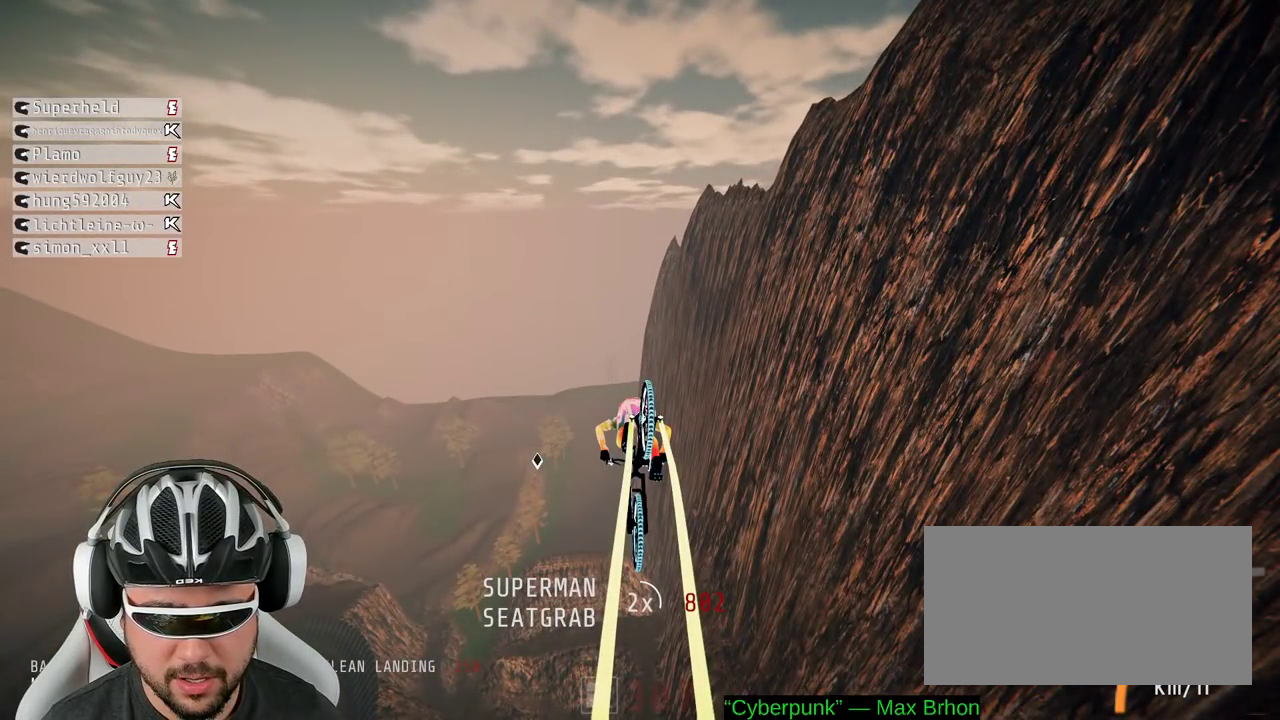
{"buttons": ["L1"], "left_stick": "down", "right_stick": "down-left", "events": [[83, "right_stick", "down"], [150, "right_stick", "down-left"]]}
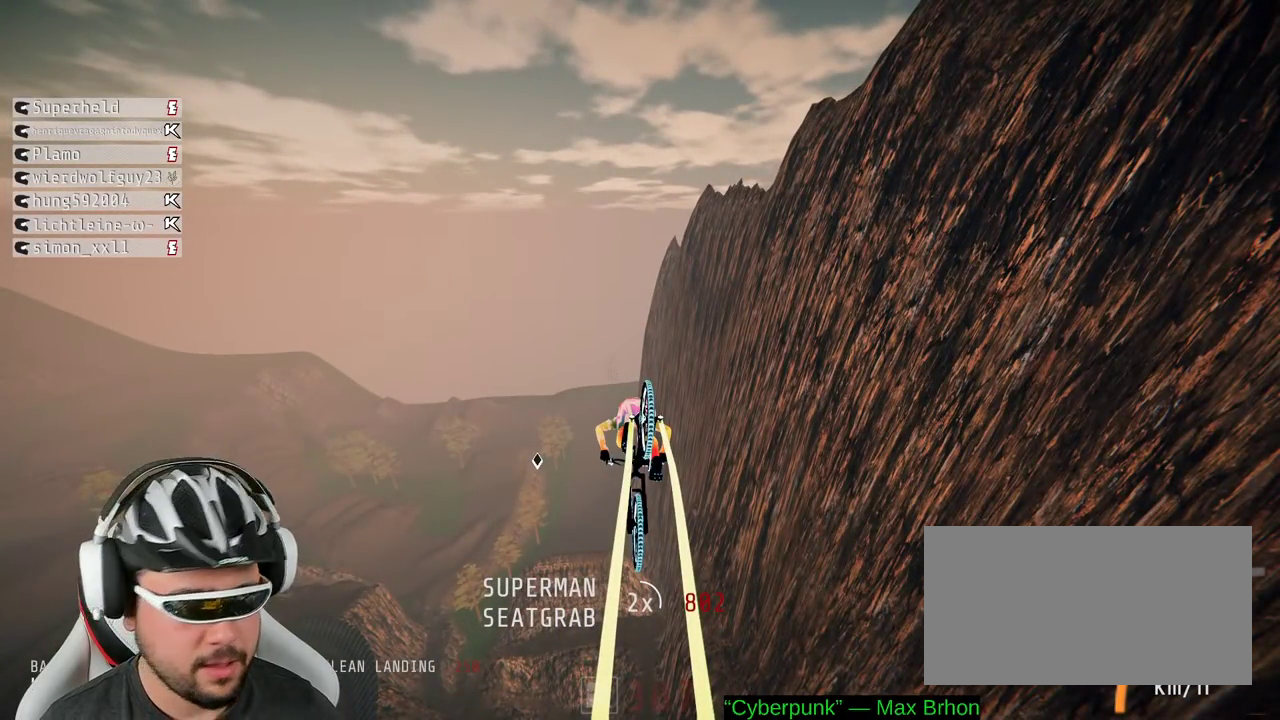
{"buttons": ["L1"], "left_stick": "down", "right_stick": "up", "events": [[317, "right_stick", "up-left"], [367, "right_stick", "up"]]}
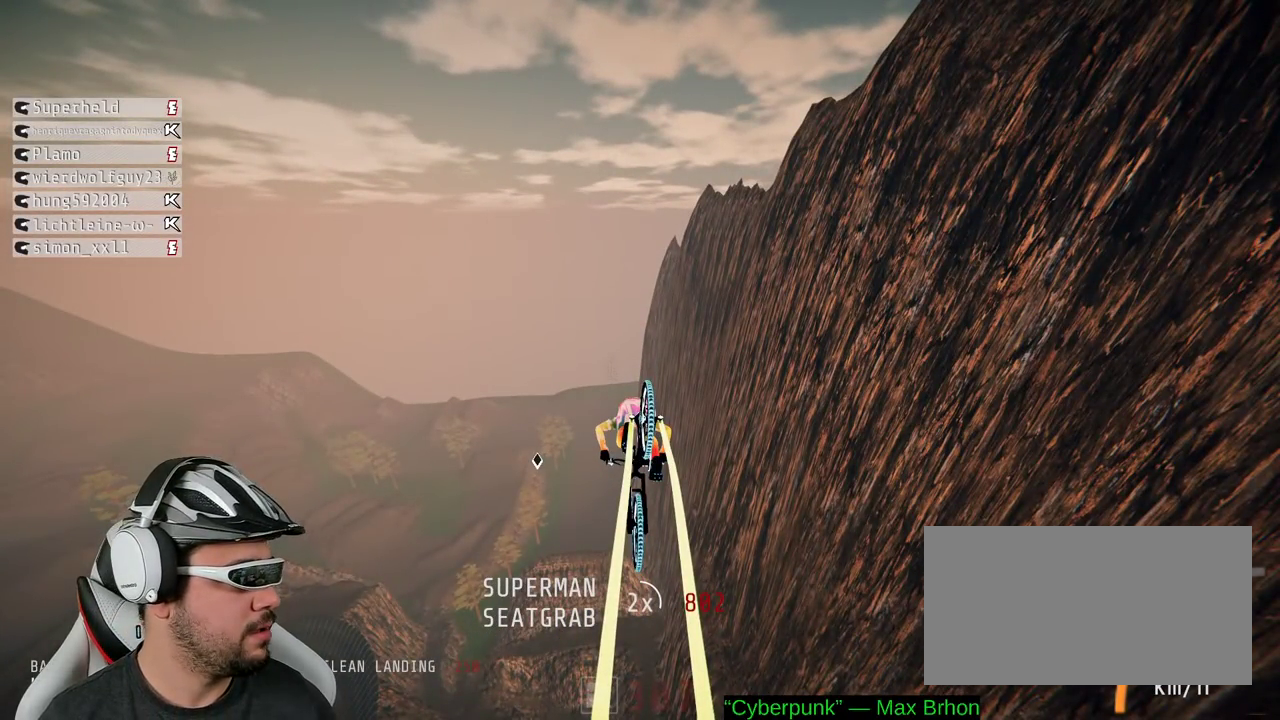
{"buttons": ["L1"], "left_stick": "down", "right_stick": "down", "events": [[183, "right_stick", "center"], [300, "right_stick", "down"]]}
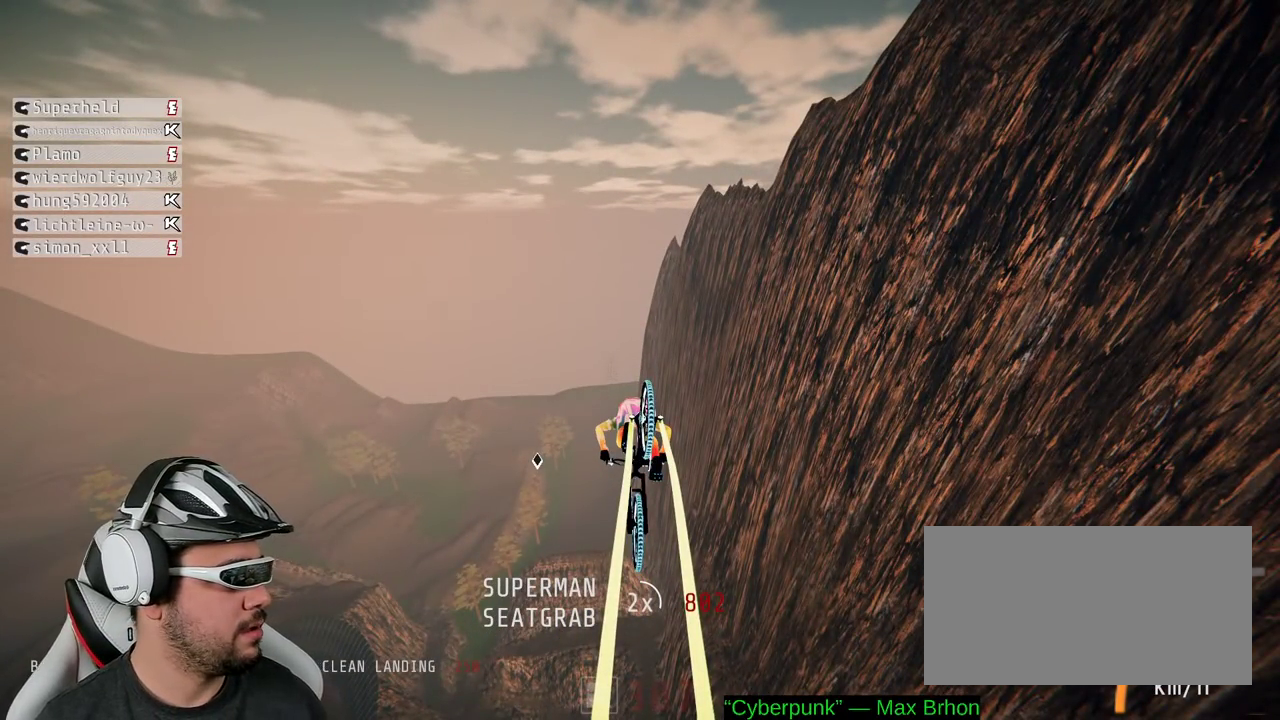
{"buttons": ["L1"], "left_stick": "down", "right_stick": "up-left"}
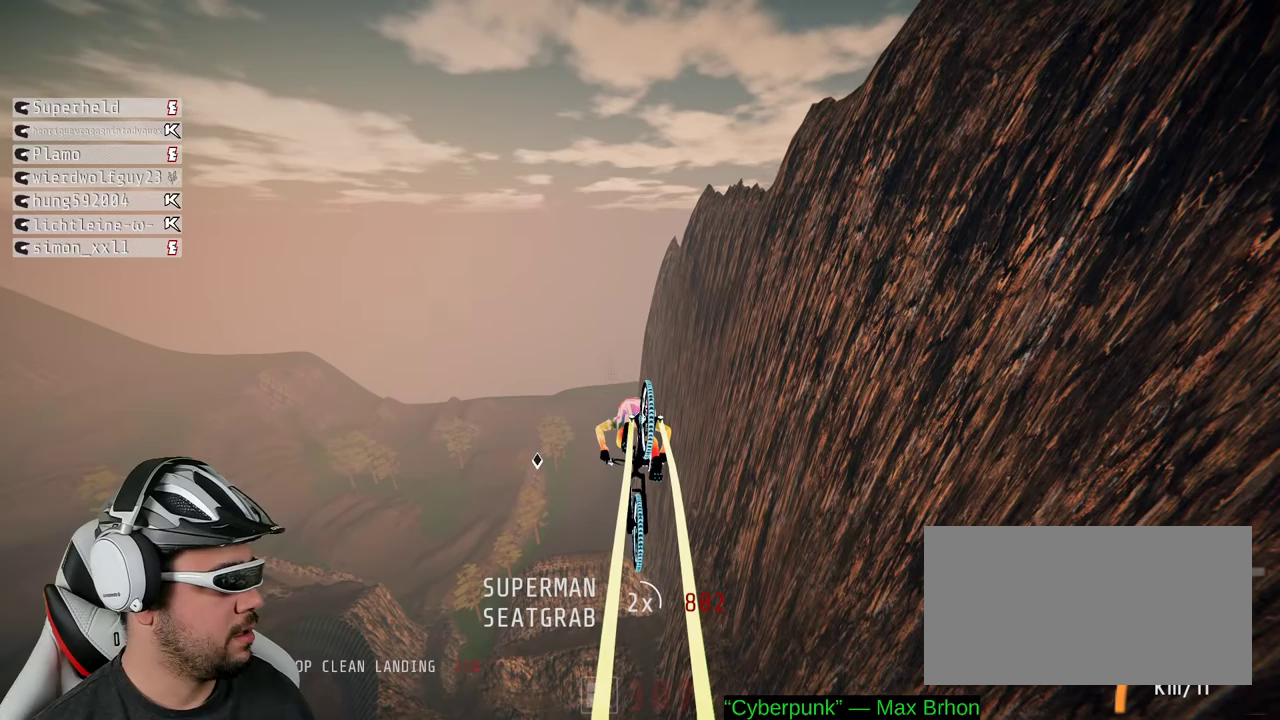
{"buttons": ["L1"], "left_stick": "down", "right_stick": "up"}
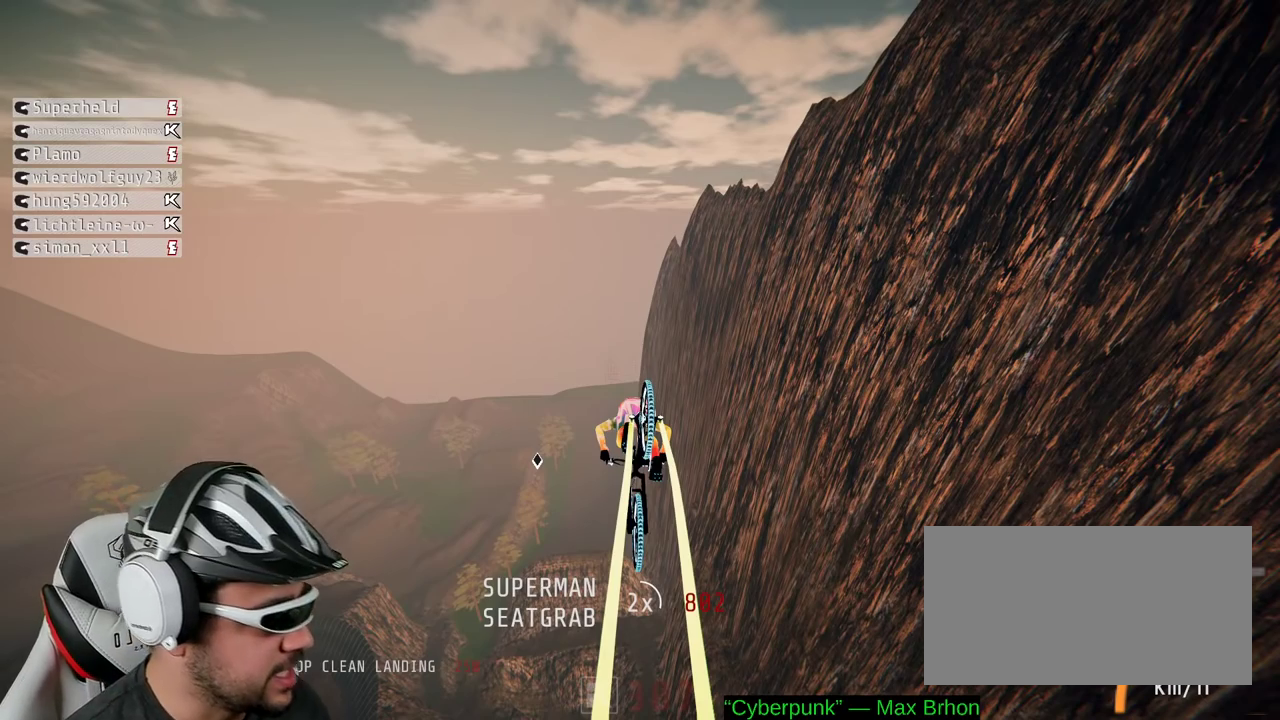
{"buttons": ["L1"], "left_stick": "down", "right_stick": "down", "events": [[317, "right_stick", "down-left"], [417, "right_stick", "down"]]}
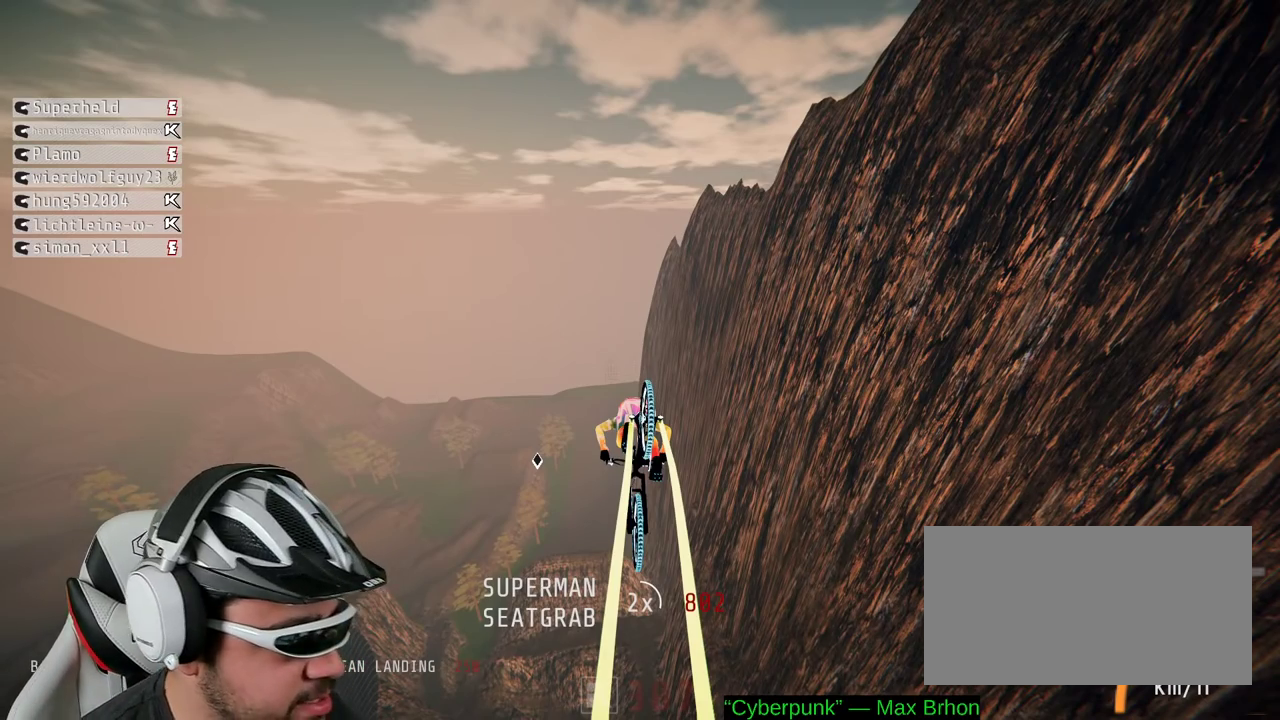
{"buttons": ["L1"], "left_stick": "down", "right_stick": "down", "events": []}
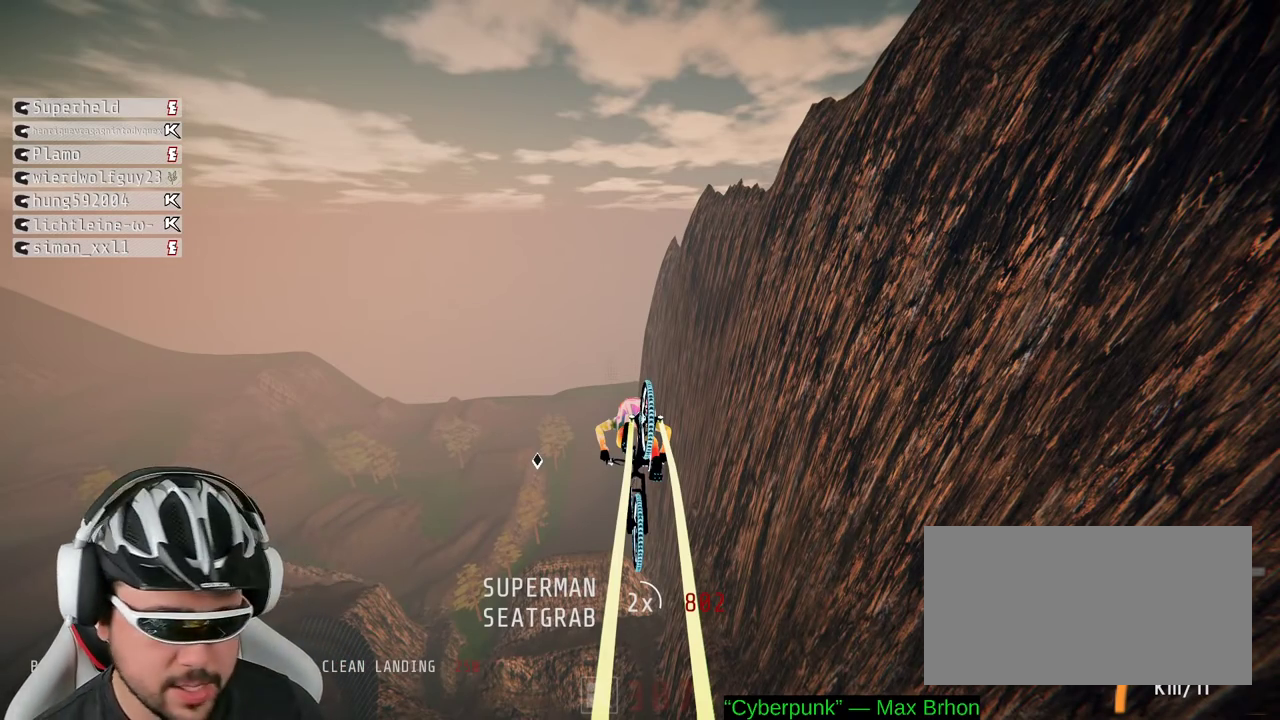
{"buttons": ["L1"], "left_stick": "down", "right_stick": "down", "events": [[200, "right_stick", "up"], [483, "right_stick", "down"]]}
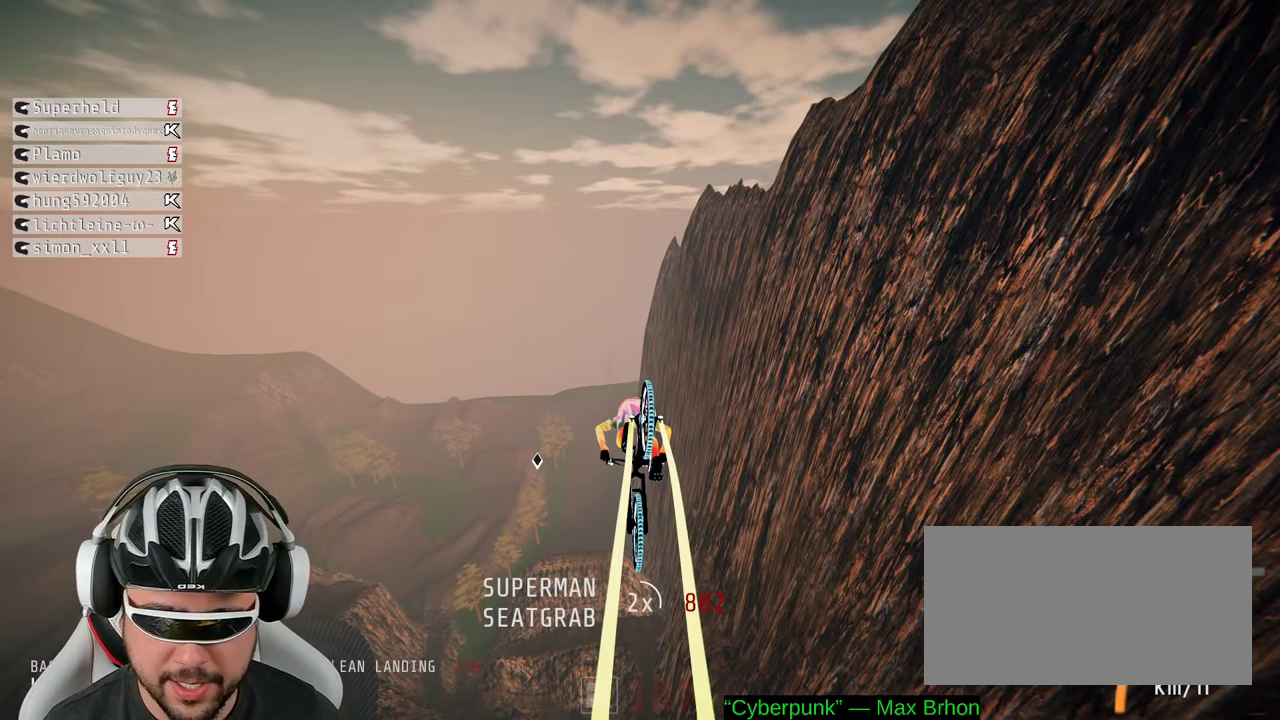
{"buttons": ["L1", "R1"], "left_stick": "down-right", "right_stick": "up", "events": [[283, "R1", "down"], [317, "right_stick", "up"], [500, "left_stick", "down-right"]]}
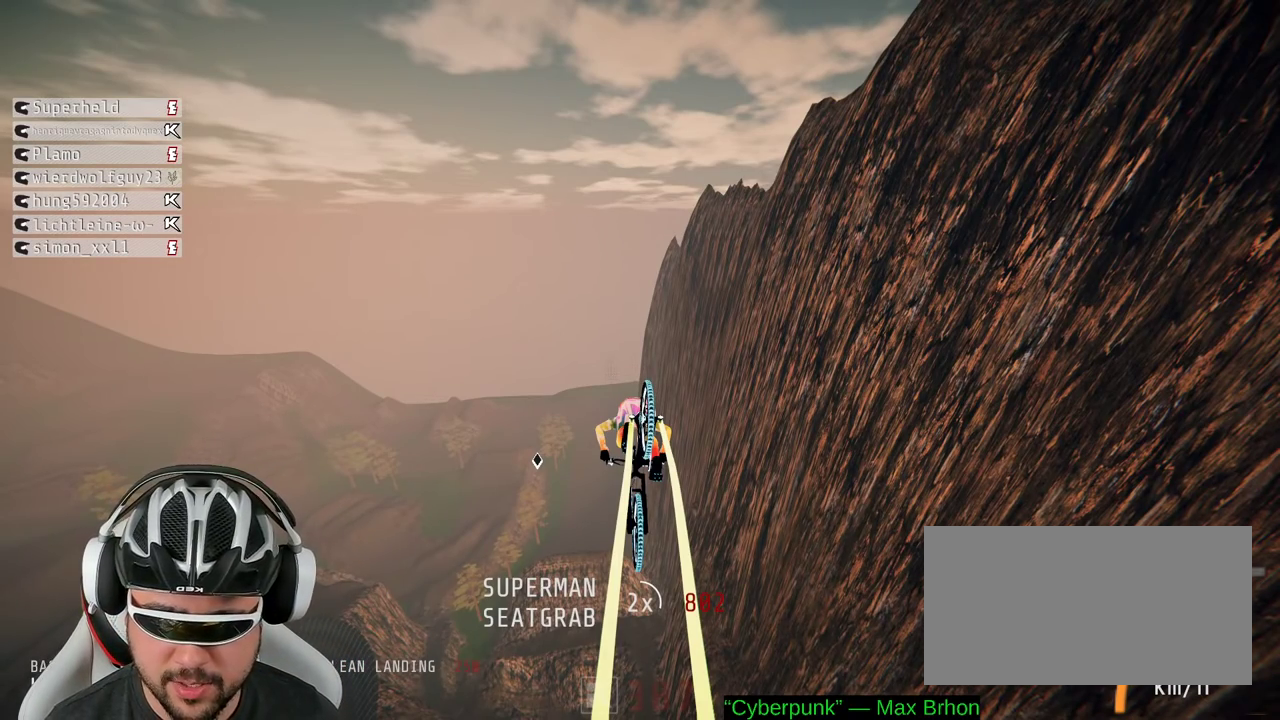
{"buttons": ["L1"], "left_stick": "down", "right_stick": "down", "events": [[67, "left_stick", "down"], [133, "R1", "up"], [250, "right_stick", "center"], [417, "right_stick", "down"]]}
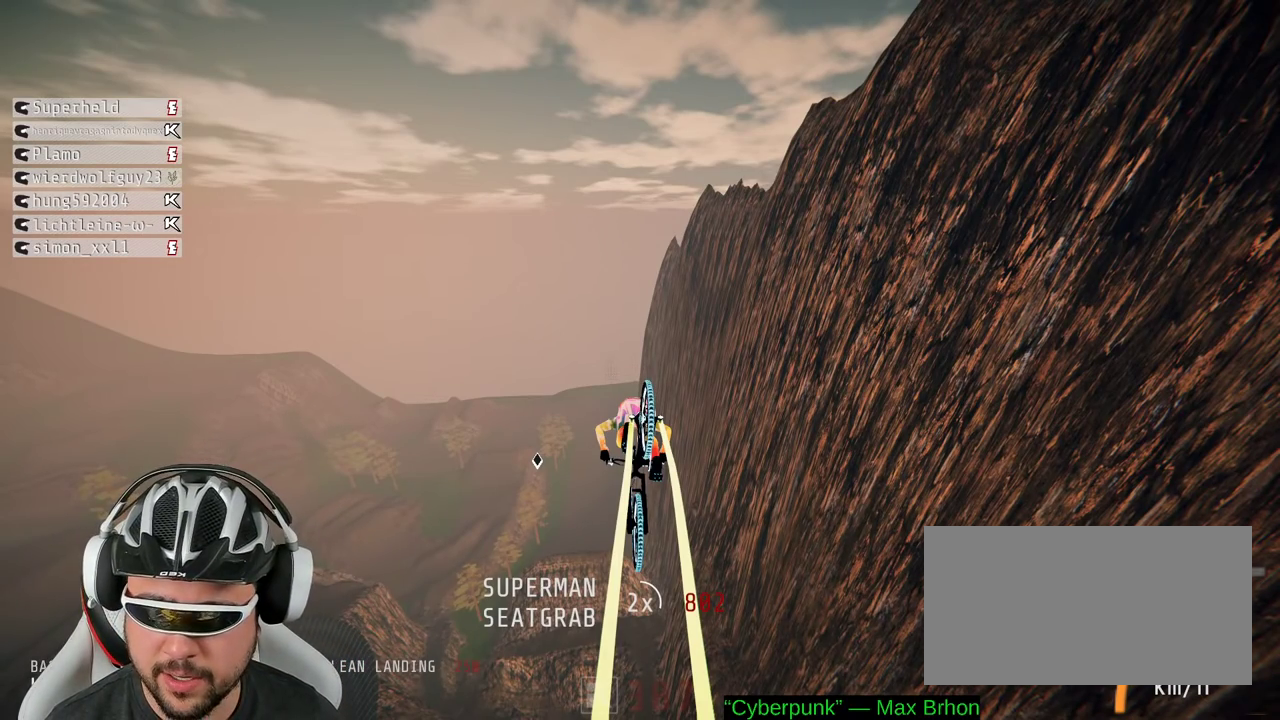
{"buttons": ["L1", "R1"], "left_stick": "down", "right_stick": "up", "events": [[267, "R1", "down"], [300, "right_stick", "up"]]}
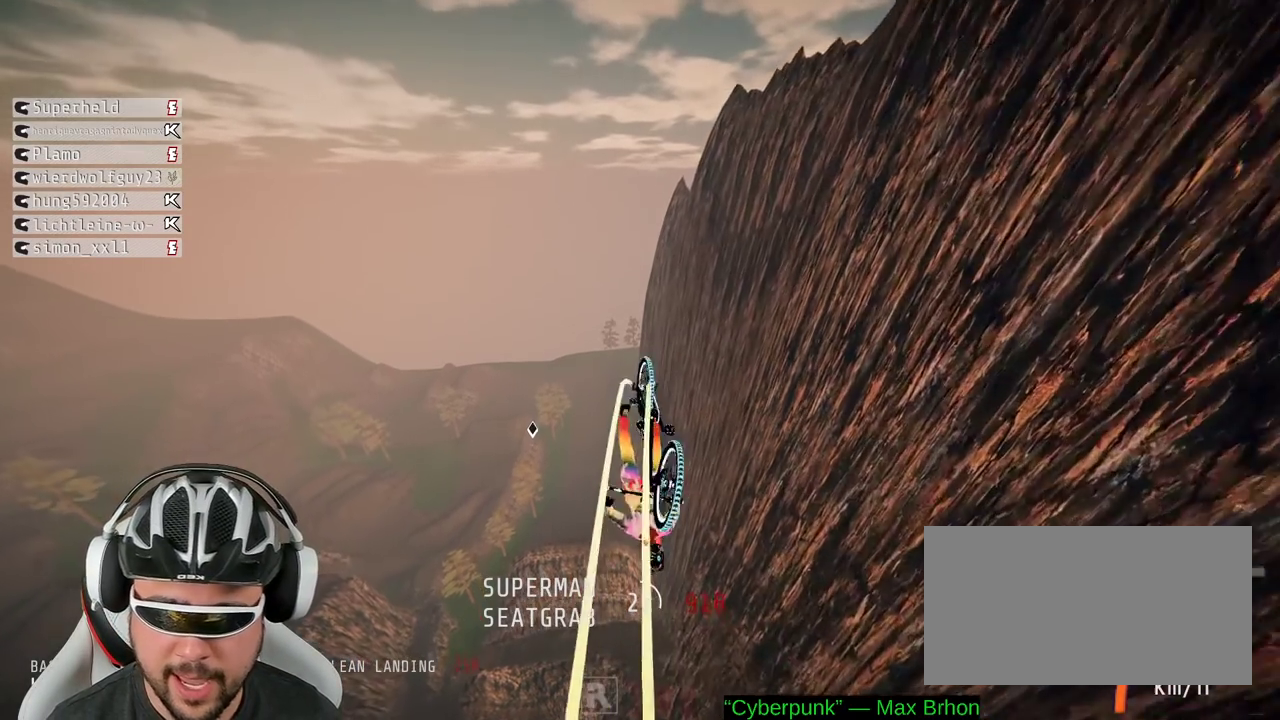
{"buttons": ["L1"], "left_stick": "down", "right_stick": "down-left", "events": [[50, "R1", "up"], [200, "left_stick", "down-right"], [300, "right_stick", "left"], [367, "right_stick", "down-left"], [450, "left_stick", "down"]]}
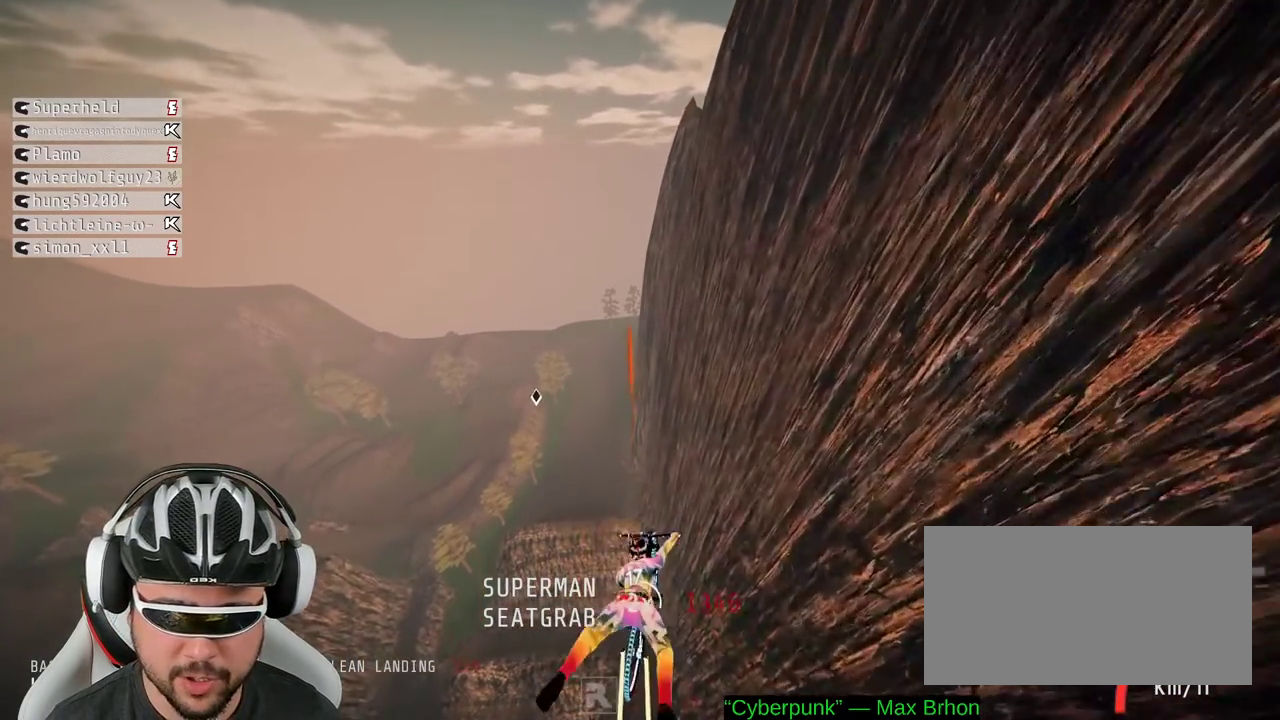
{"buttons": ["L1"], "left_stick": "down", "right_stick": "center", "events": [[417, "right_stick", "center"]]}
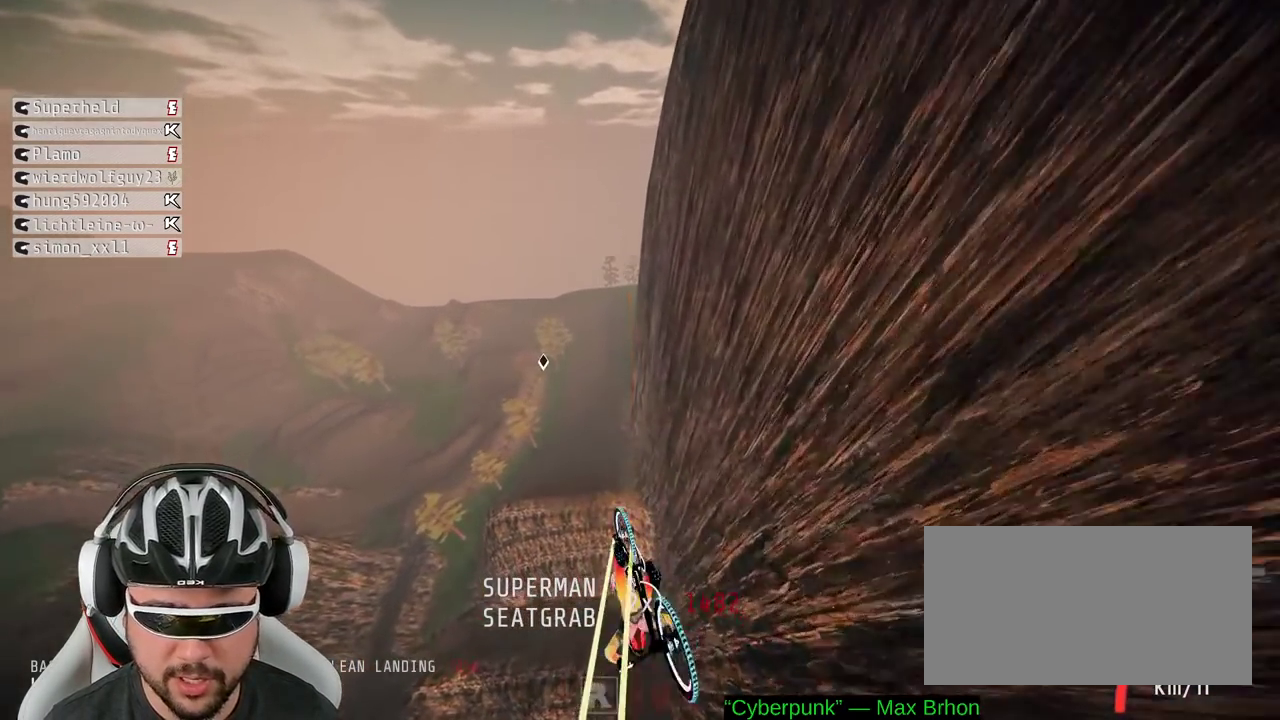
{"buttons": [], "left_stick": "up-left", "right_stick": "center", "events": [[100, "L1", "up"], [200, "left_stick", "center"], [367, "left_stick", "up-left"]]}
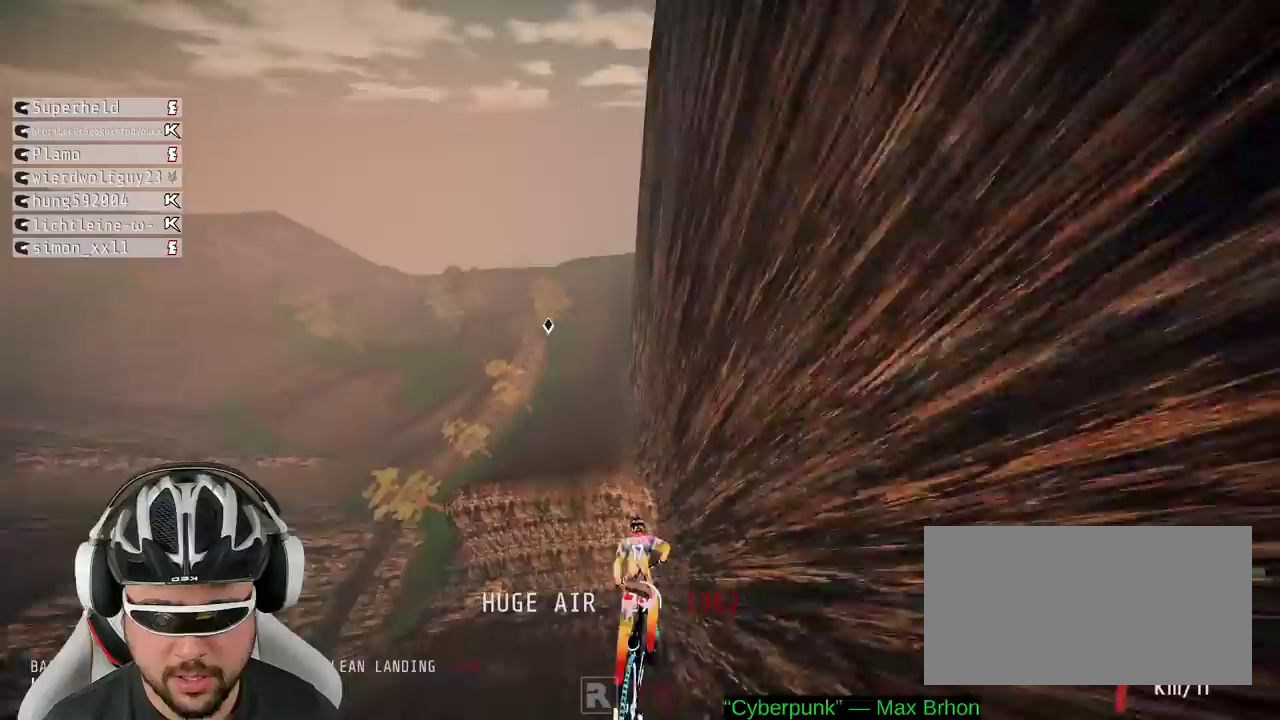
{"buttons": [], "left_stick": "center", "right_stick": "center", "events": [[217, "left_stick", "center"]]}
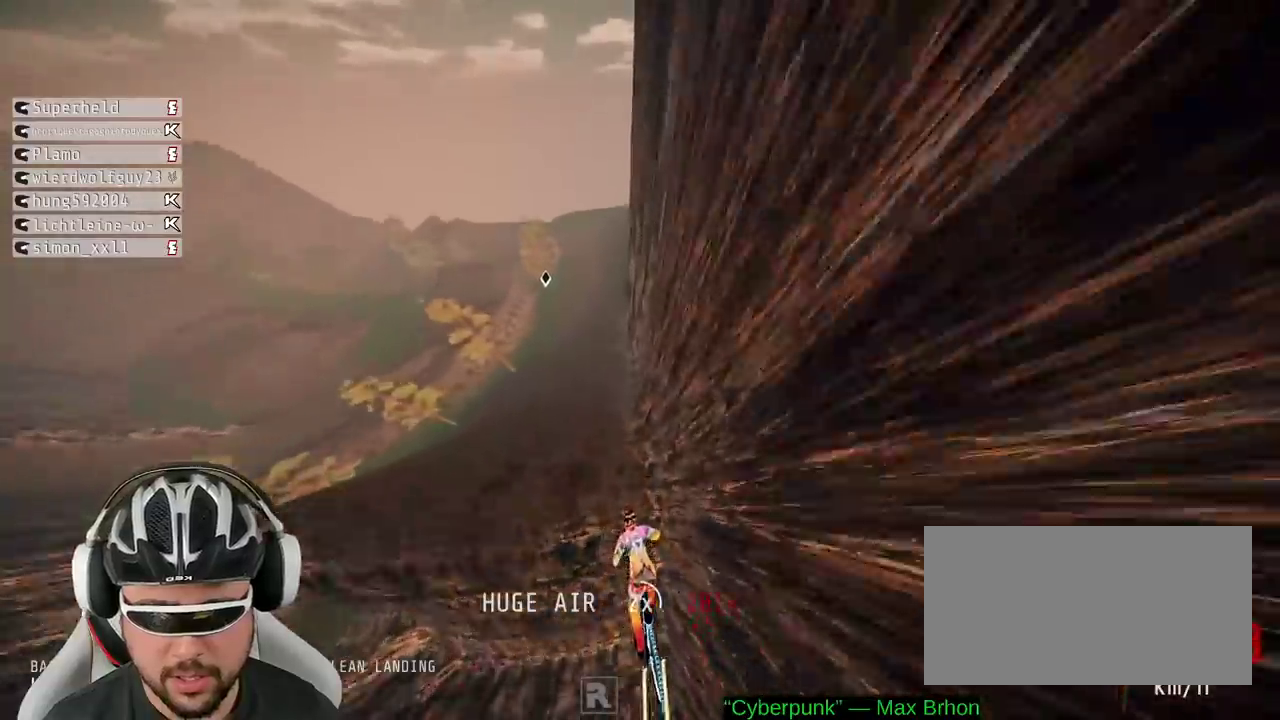
{"buttons": [], "left_stick": "center", "right_stick": "center", "events": [[300, "left_stick", "up-left"], [417, "left_stick", "center"]]}
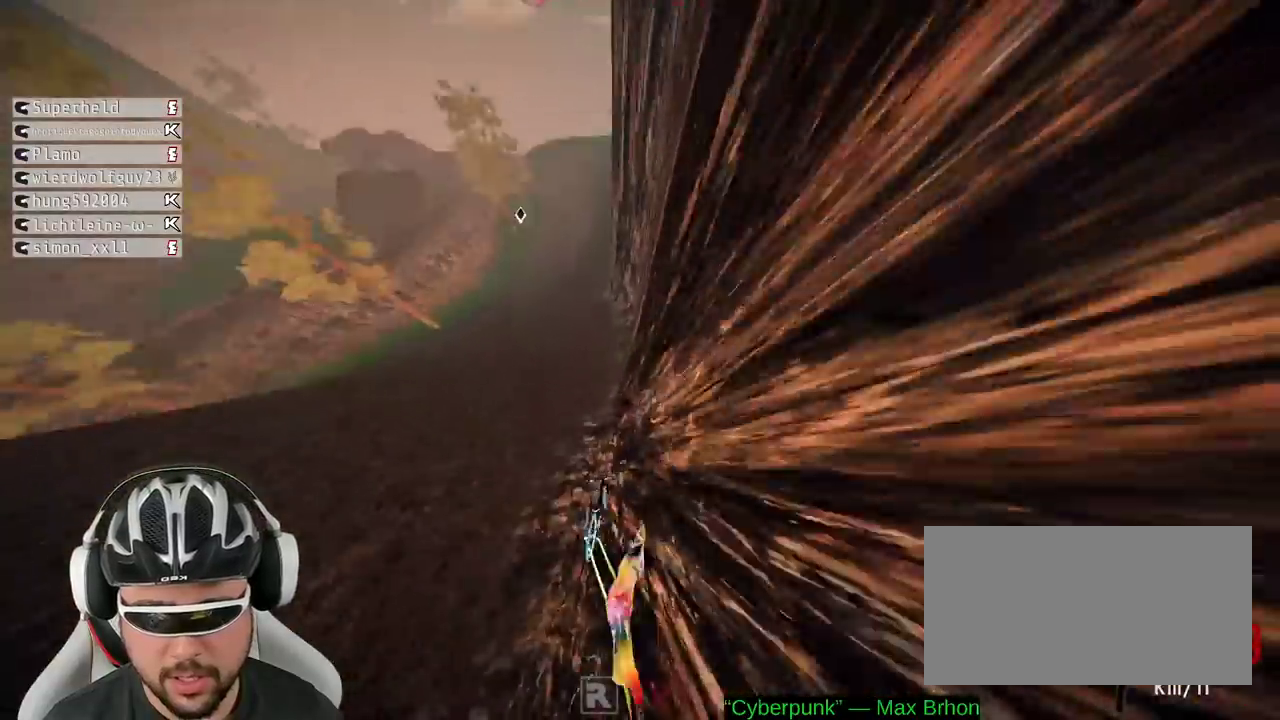
{"buttons": [], "left_stick": "center", "right_stick": "center", "events": []}
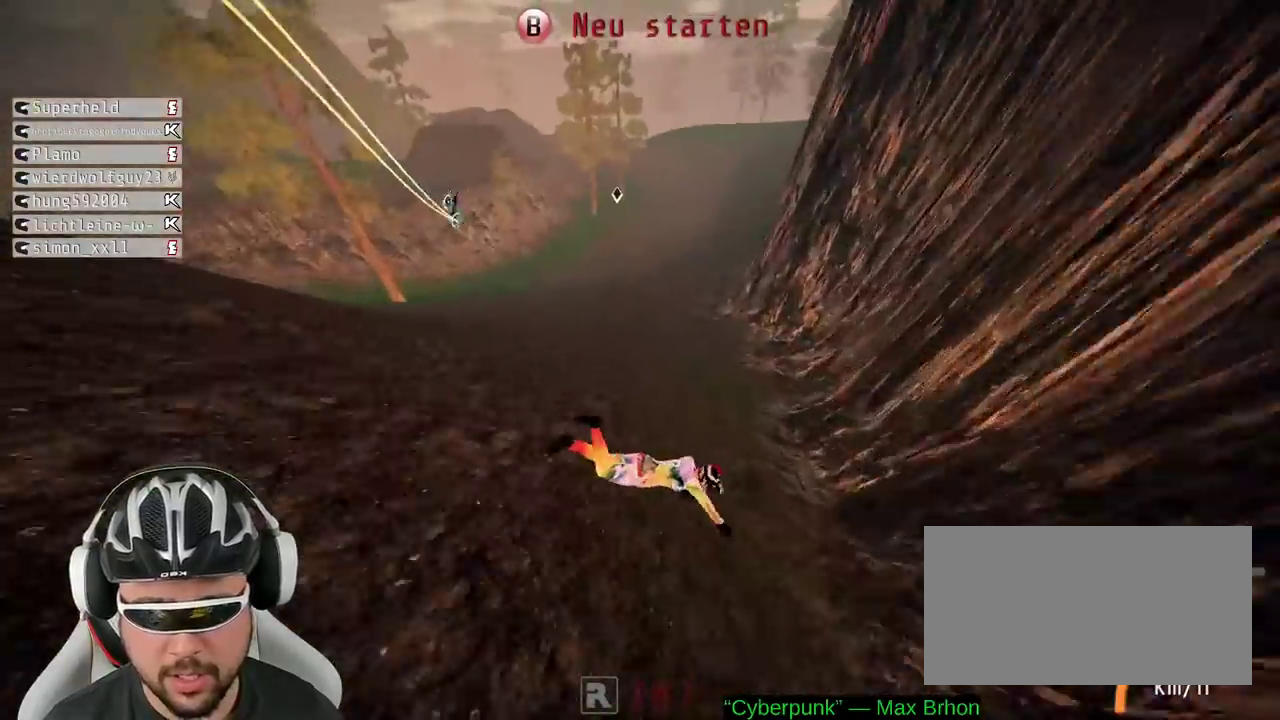
{"buttons": ["R2"], "left_stick": "center", "right_stick": "center", "events": [[50, "R2", "down"], [100, "B", "down"], [217, "B", "up"]]}
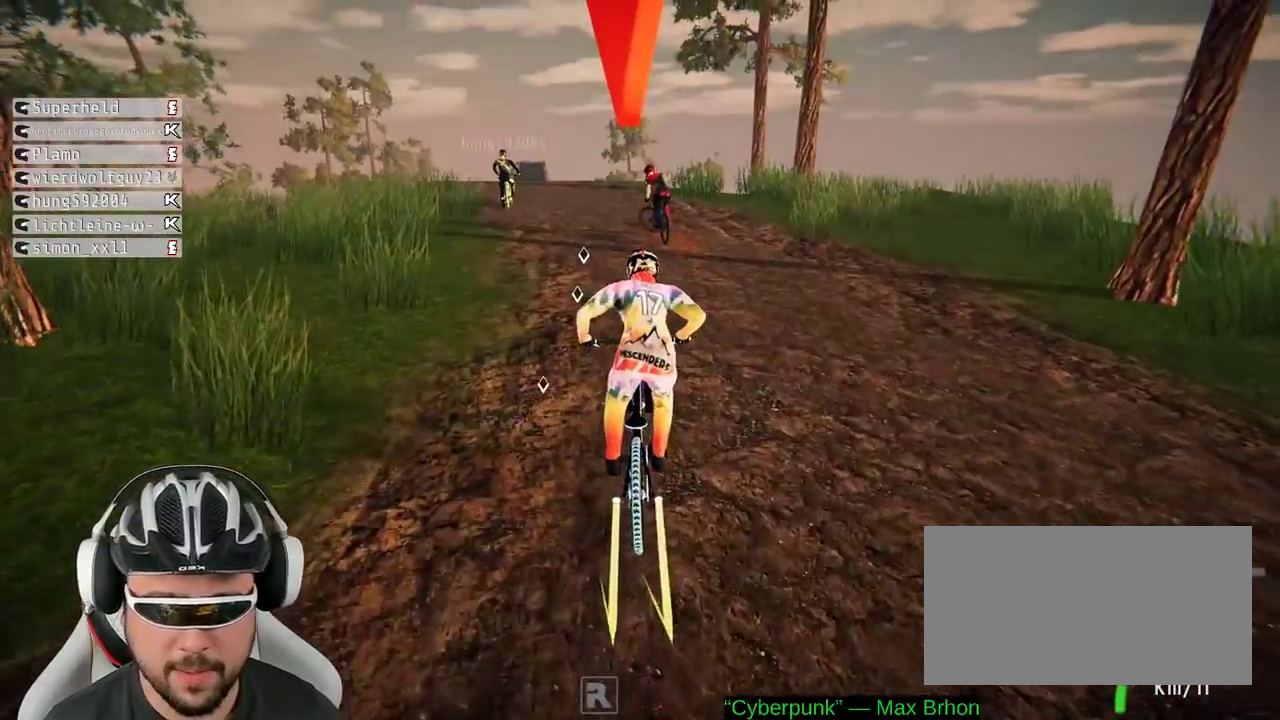
{"buttons": ["R2"], "left_stick": "left", "right_stick": "center", "events": [[367, "left_stick", "left"]]}
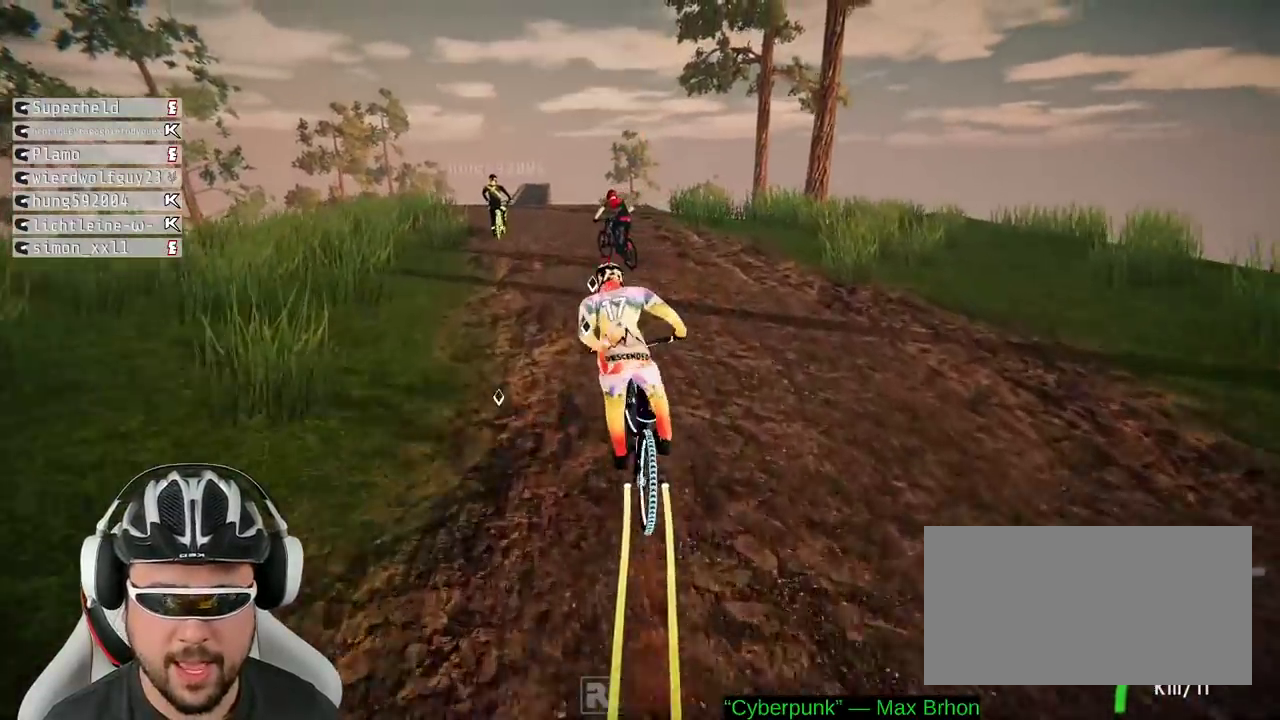
{"buttons": ["R2"], "left_stick": "right", "right_stick": "center", "events": [[233, "left_stick", "center"], [450, "left_stick", "right"]]}
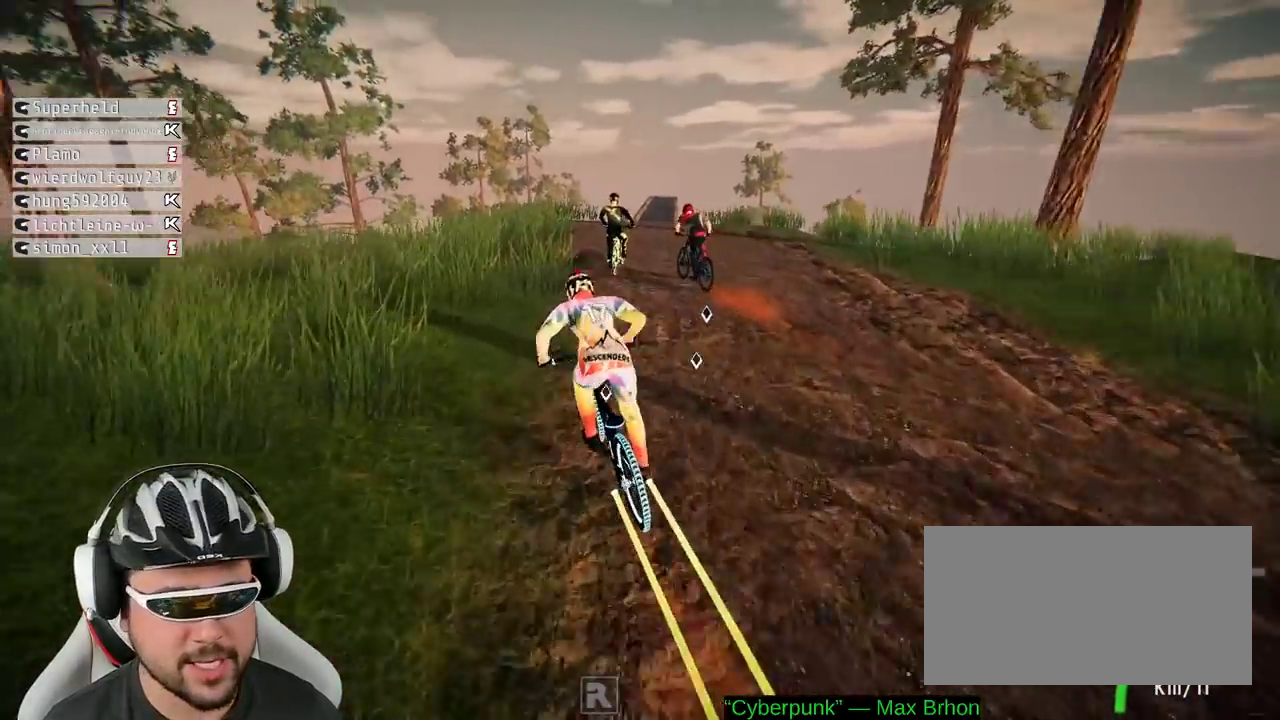
{"buttons": ["R2"], "left_stick": "center", "right_stick": "center", "events": [[300, "left_stick", "center"]]}
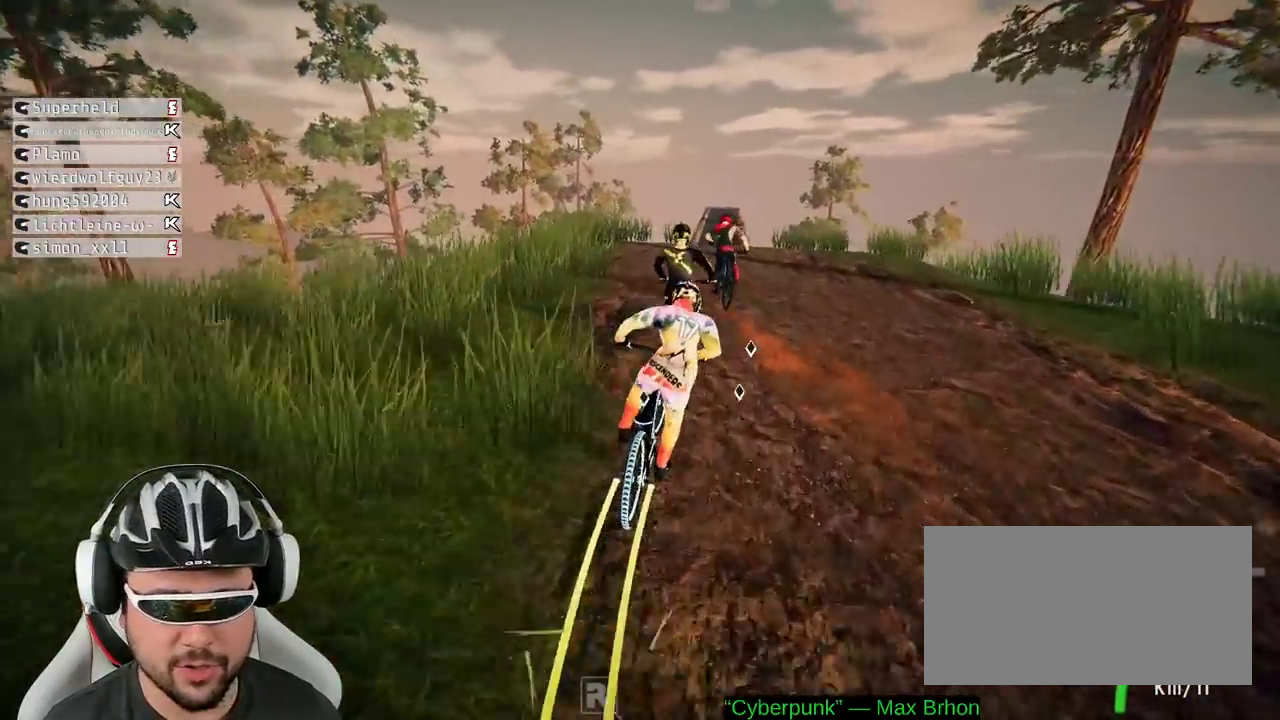
{"buttons": ["R2"], "left_stick": "center", "right_stick": "down", "events": [[217, "right_stick", "down"]]}
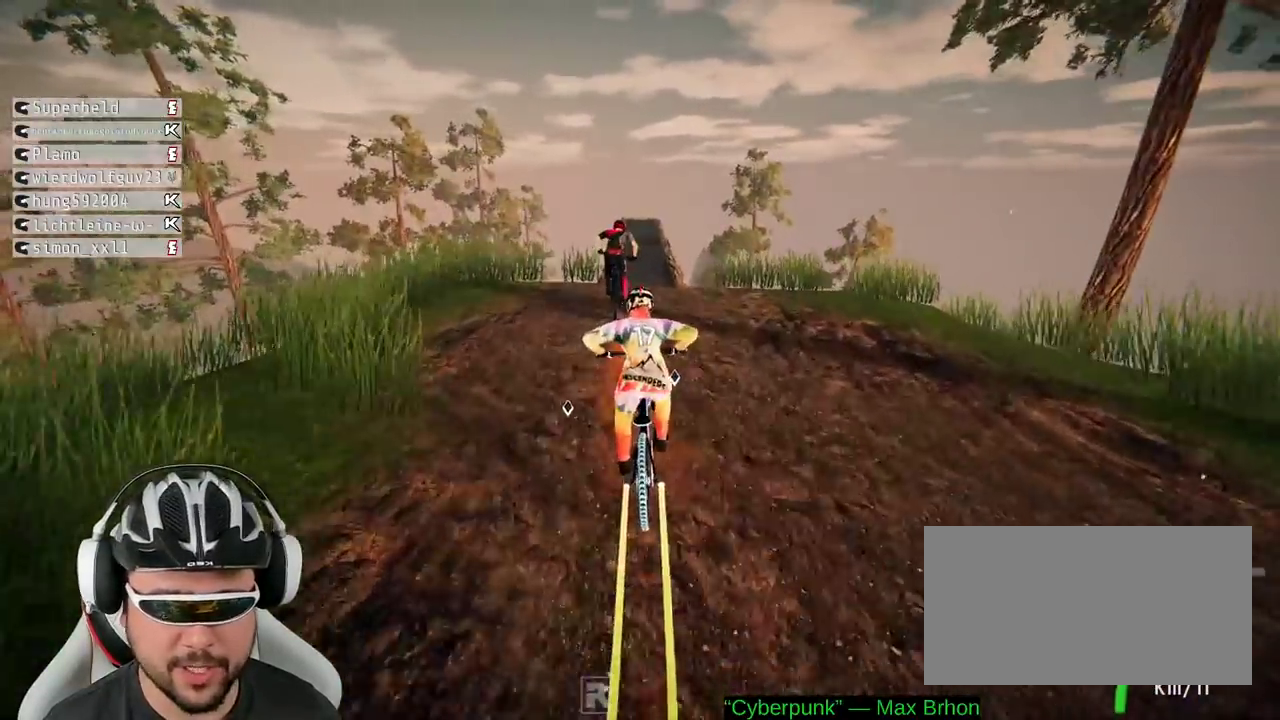
{"buttons": ["R2"], "left_stick": "center", "right_stick": "down", "events": []}
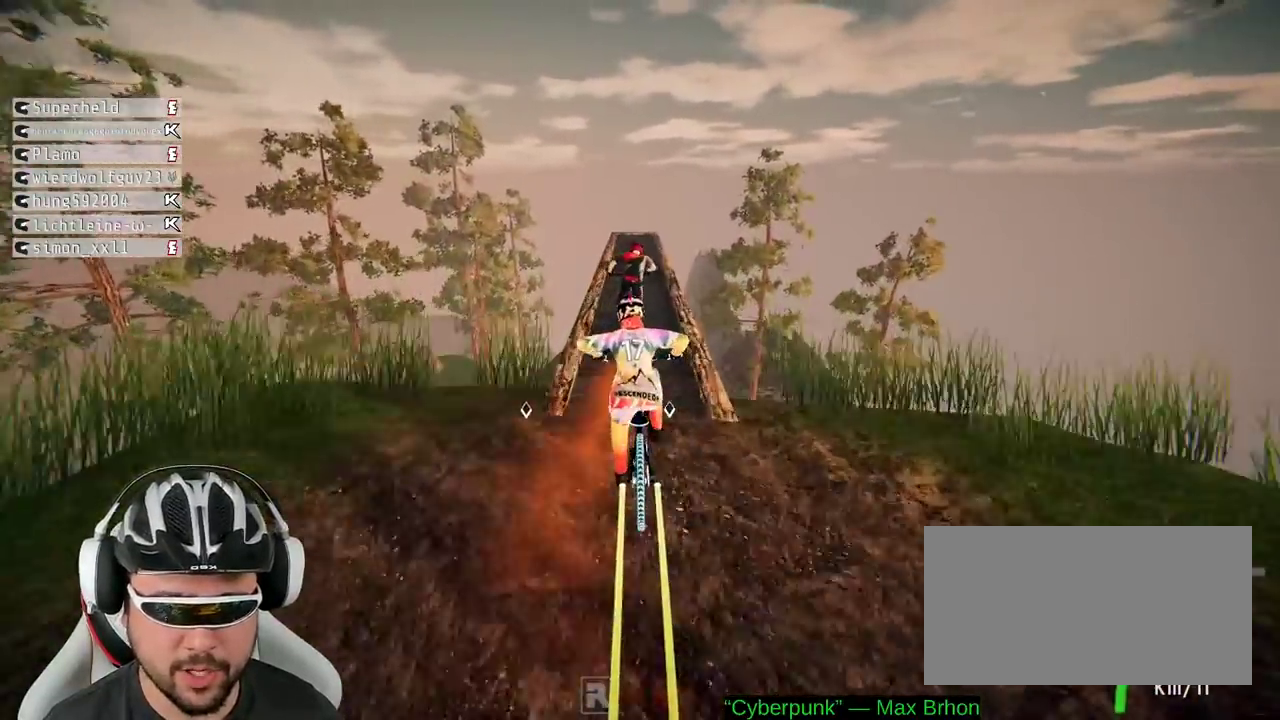
{"buttons": ["R2"], "left_stick": "center", "right_stick": "down", "events": []}
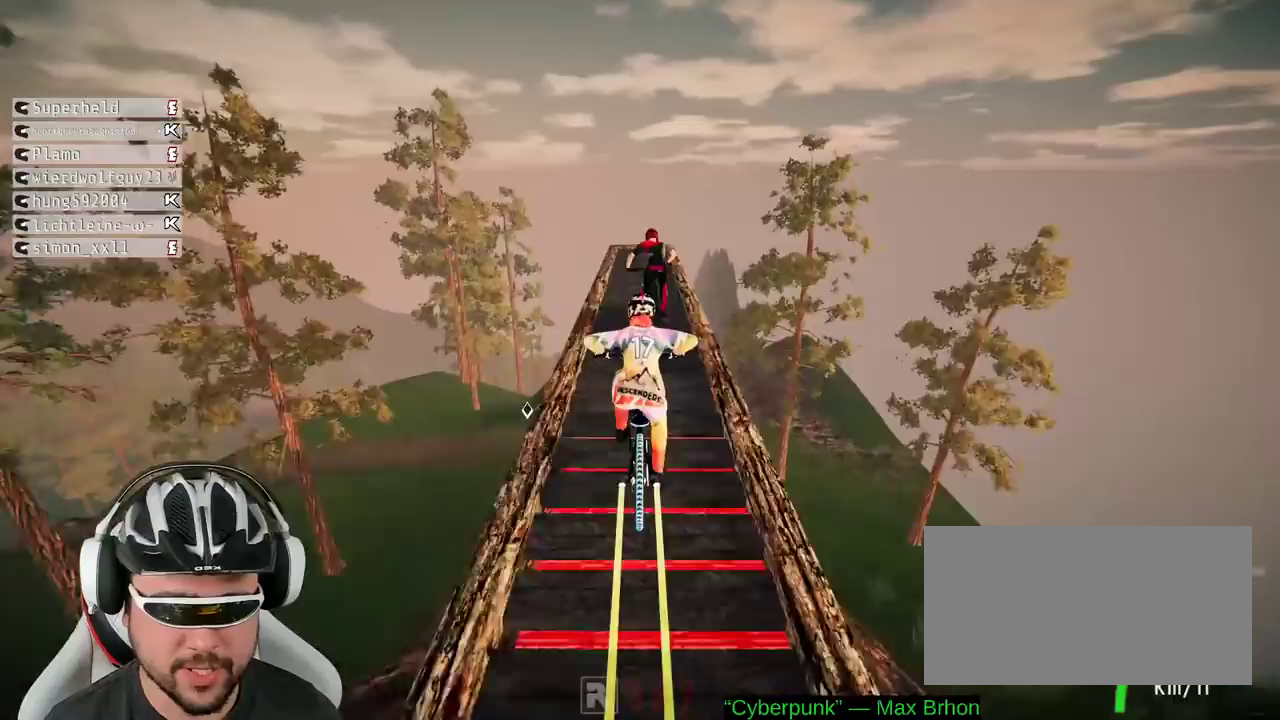
{"buttons": ["R2"], "left_stick": "center", "right_stick": "down", "events": []}